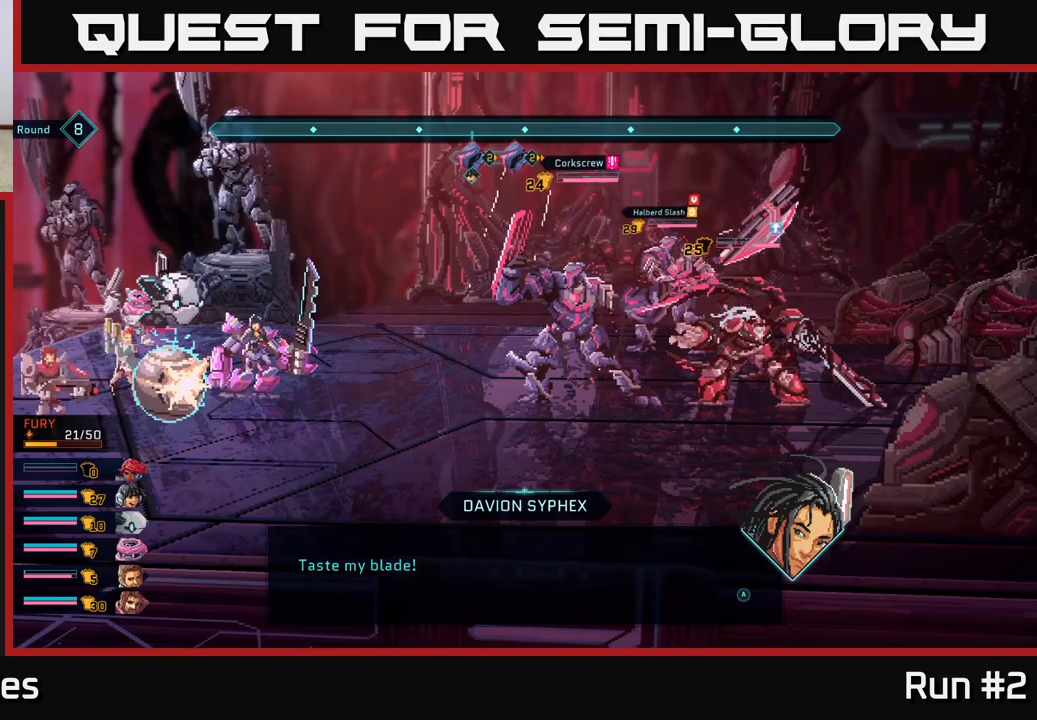
Gameplay with a controller (Xbox layout); each line is a JSON object with the inputs held at the frame after it. "events" lists button and stick changes between this image and that frame as [ms after this image, input, new state], when the widget could be followed in between.
{"buttons": [], "left_stick": "center", "right_stick": "center", "events": [[350, "A", "down"], [500, "A", "up"]]}
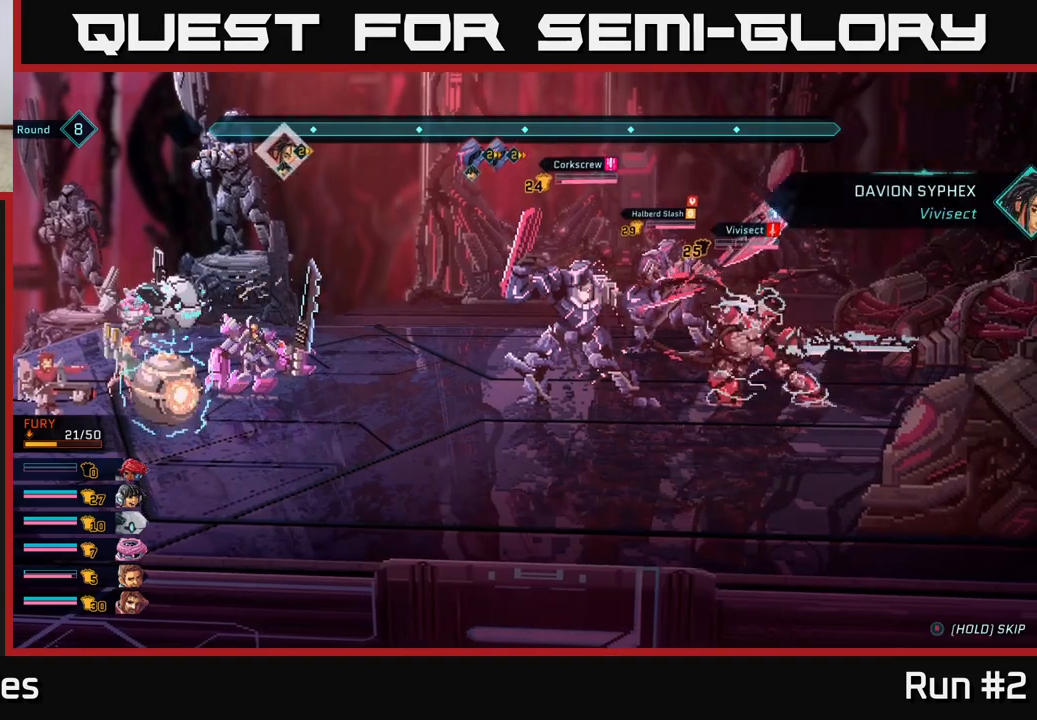
{"buttons": [], "left_stick": "center", "right_stick": "center", "events": []}
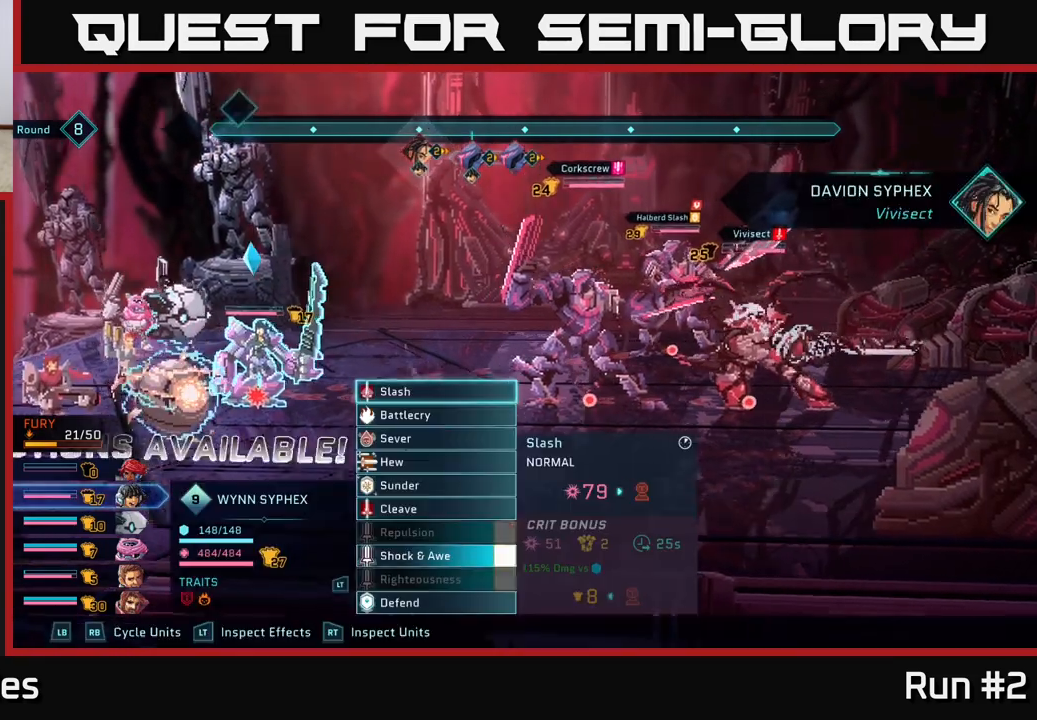
{"buttons": [], "left_stick": "center", "right_stick": "center", "events": []}
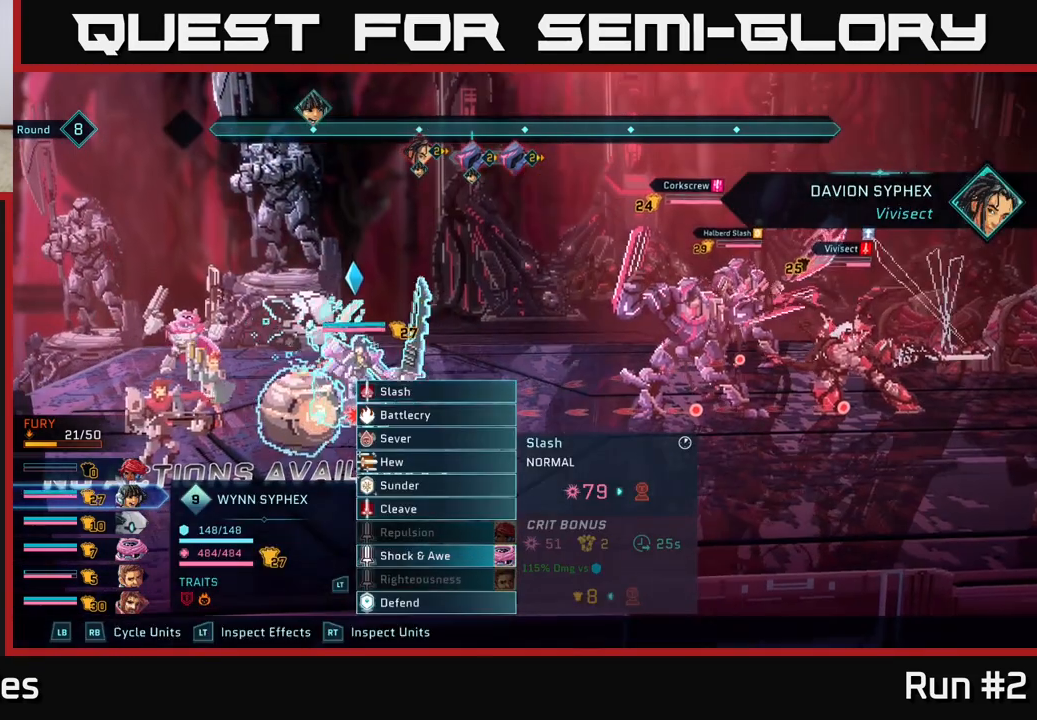
{"buttons": [], "left_stick": "center", "right_stick": "center", "events": []}
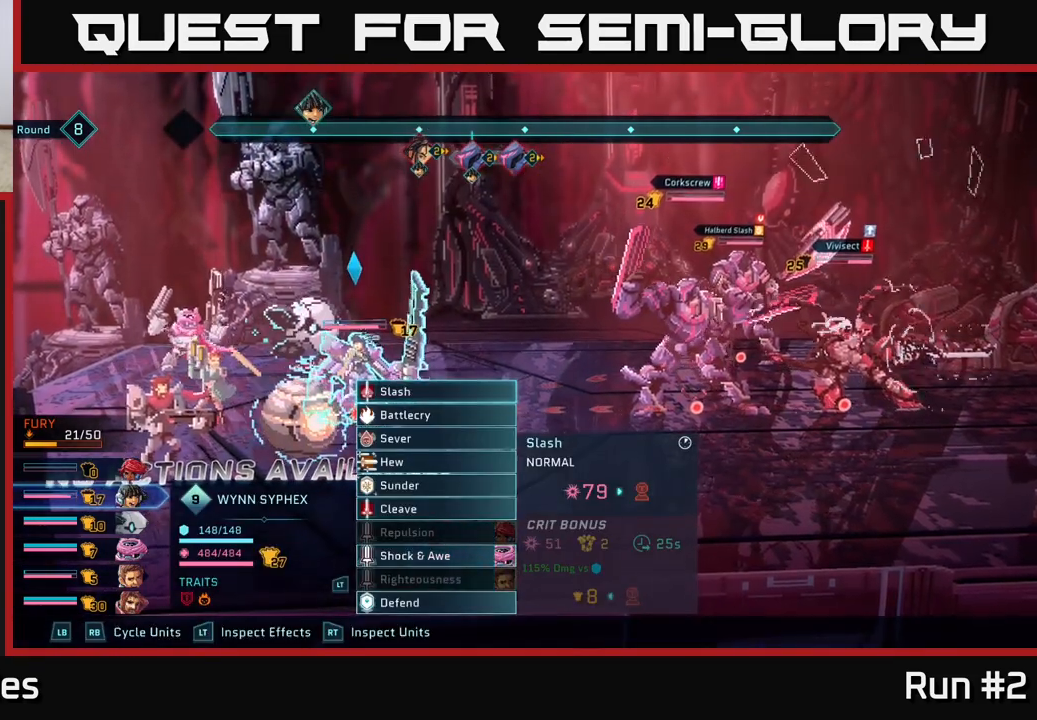
{"buttons": [], "left_stick": "center", "right_stick": "center", "events": []}
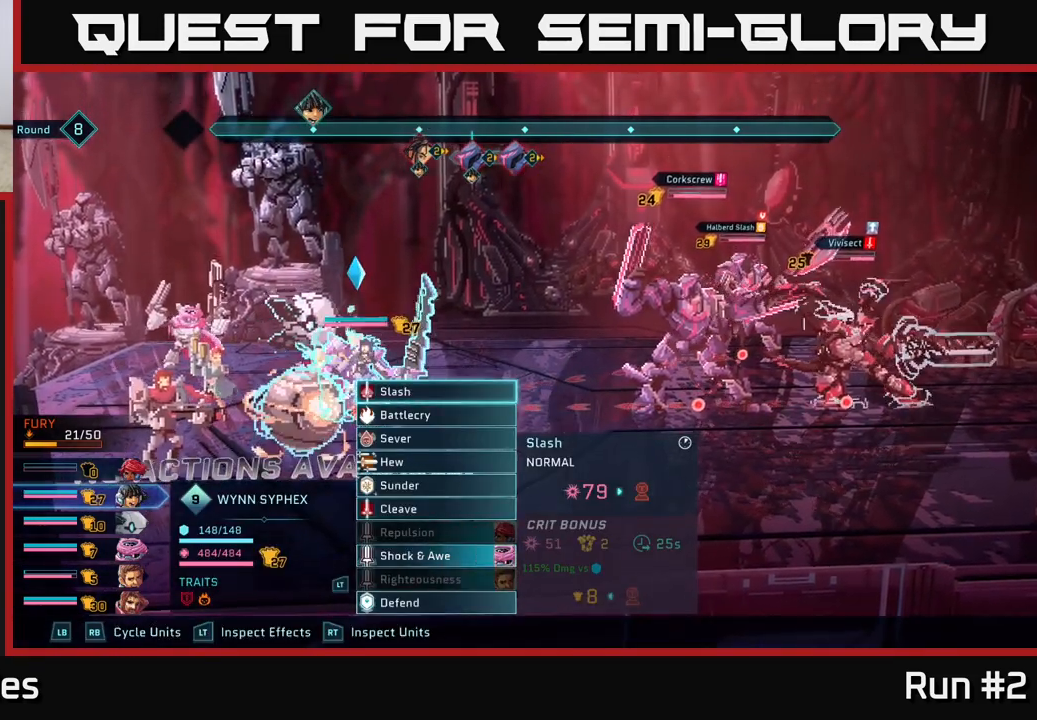
{"buttons": [], "left_stick": "center", "right_stick": "center", "events": []}
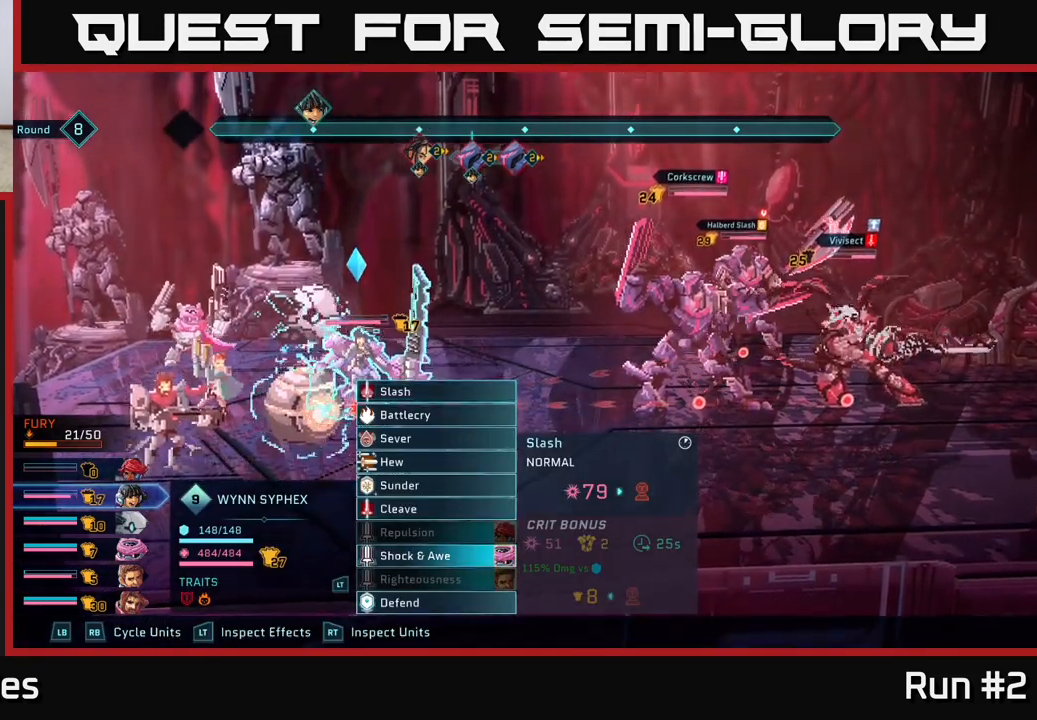
{"buttons": [], "left_stick": "down", "right_stick": "center", "events": [[200, "left_stick", "down"], [350, "left_stick", "center"], [450, "left_stick", "down"]]}
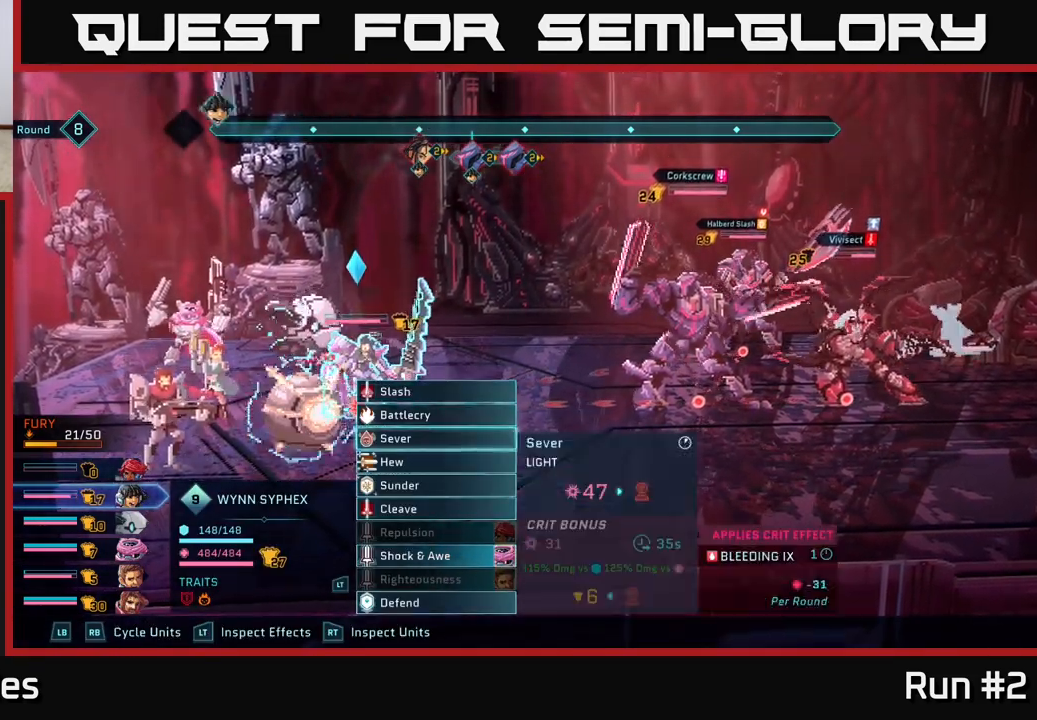
{"buttons": [], "left_stick": "center", "right_stick": "center", "events": [[83, "left_stick", "center"], [167, "left_stick", "down"], [283, "left_stick", "center"], [350, "left_stick", "down"], [450, "left_stick", "center"]]}
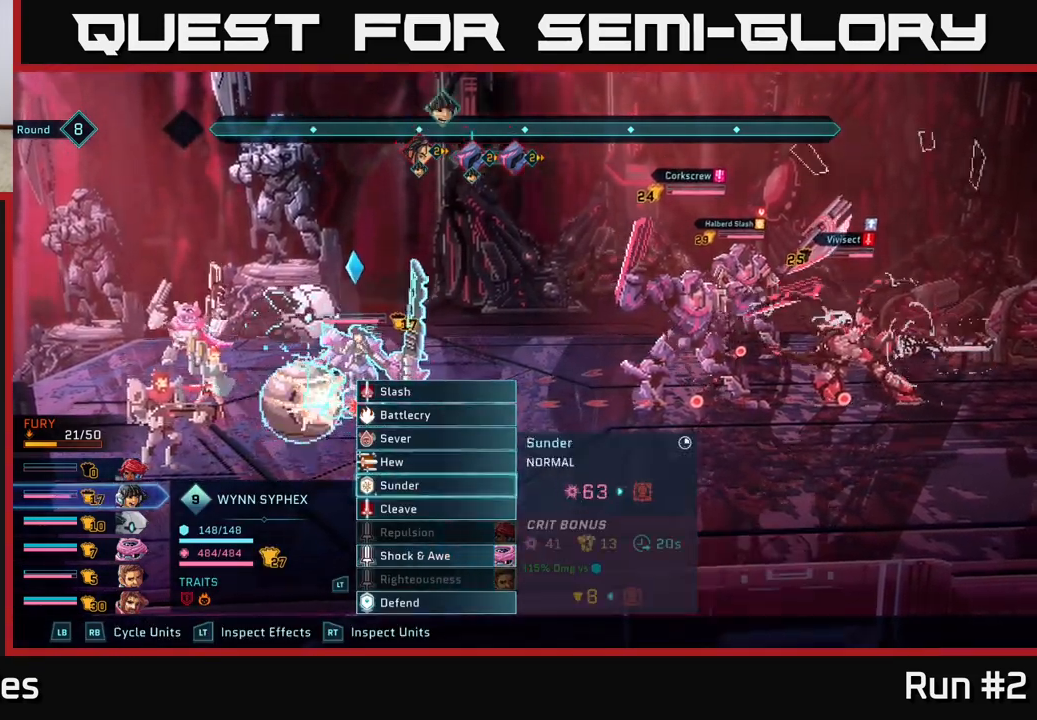
{"buttons": [], "left_stick": "down", "right_stick": "center", "events": [[33, "left_stick", "down"], [150, "left_stick", "center"], [250, "left_stick", "down"], [367, "left_stick", "center"], [450, "left_stick", "down"]]}
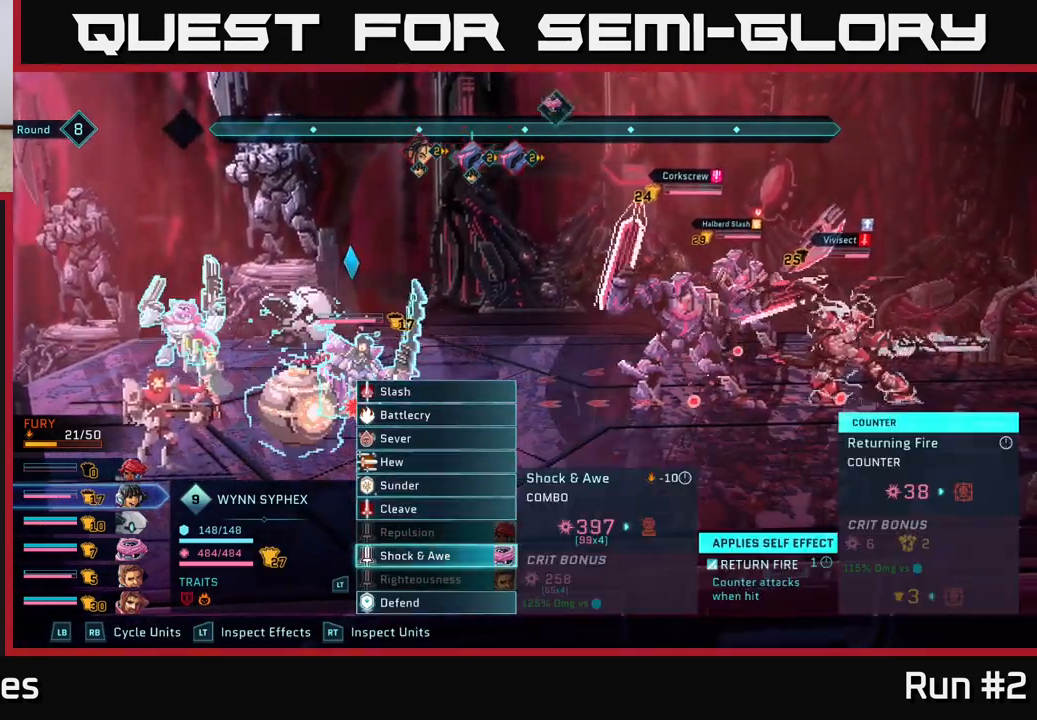
{"buttons": [], "left_stick": "center", "right_stick": "center", "events": [[67, "left_stick", "center"], [100, "A", "down"], [200, "A", "up"], [317, "left_stick", "right"], [483, "left_stick", "center"]]}
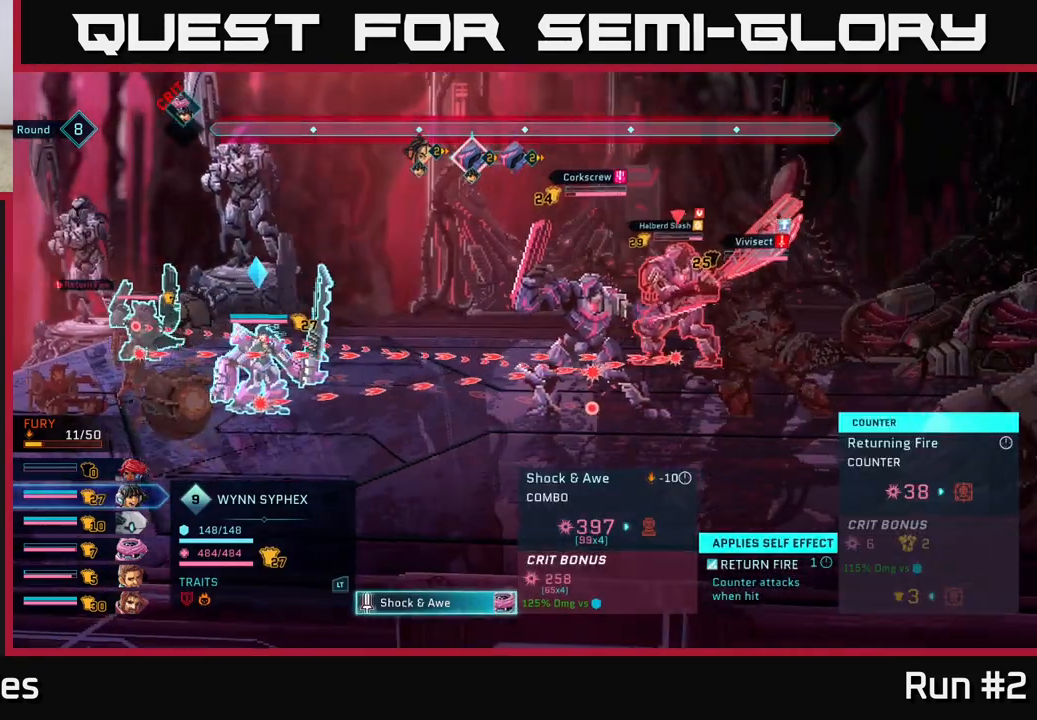
{"buttons": [], "left_stick": "down", "right_stick": "center", "events": [[100, "left_stick", "right"], [300, "left_stick", "center"], [450, "left_stick", "down"]]}
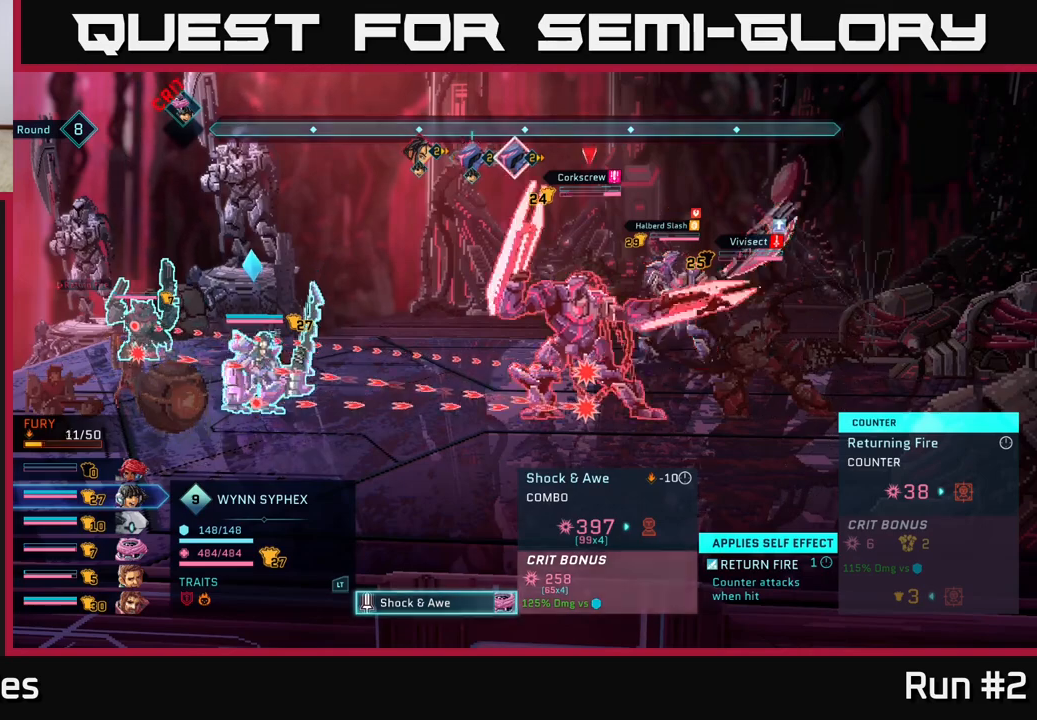
{"buttons": [], "left_stick": "right", "right_stick": "center", "events": [[150, "left_stick", "center"], [317, "left_stick", "right"]]}
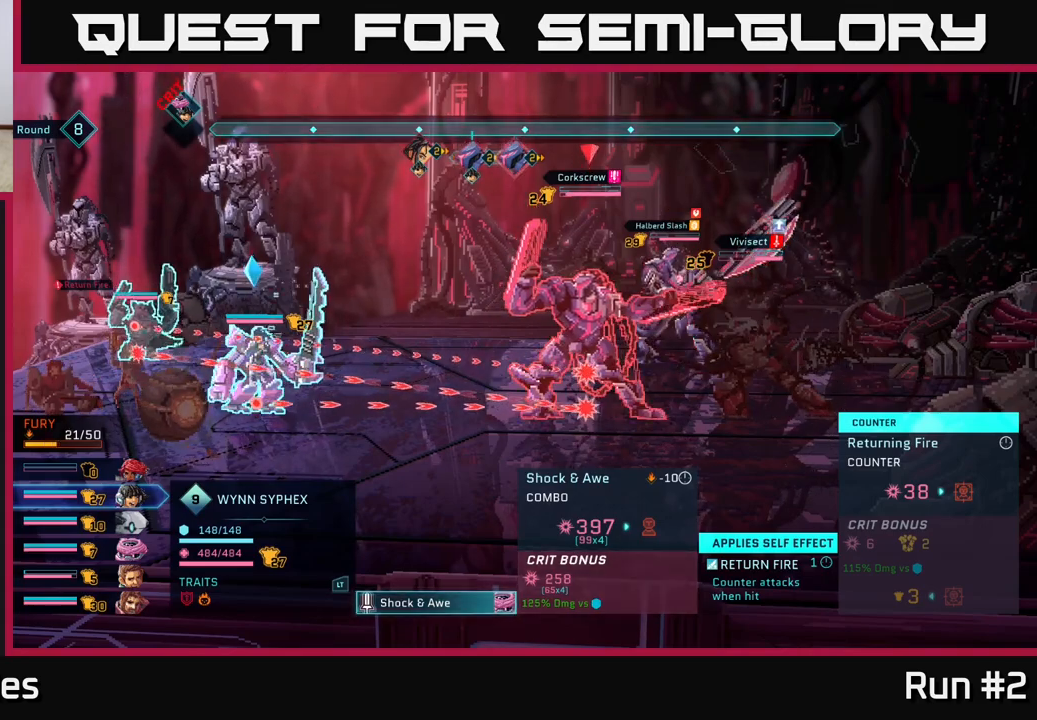
{"buttons": [], "left_stick": "center", "right_stick": "center", "events": [[67, "left_stick", "center"]]}
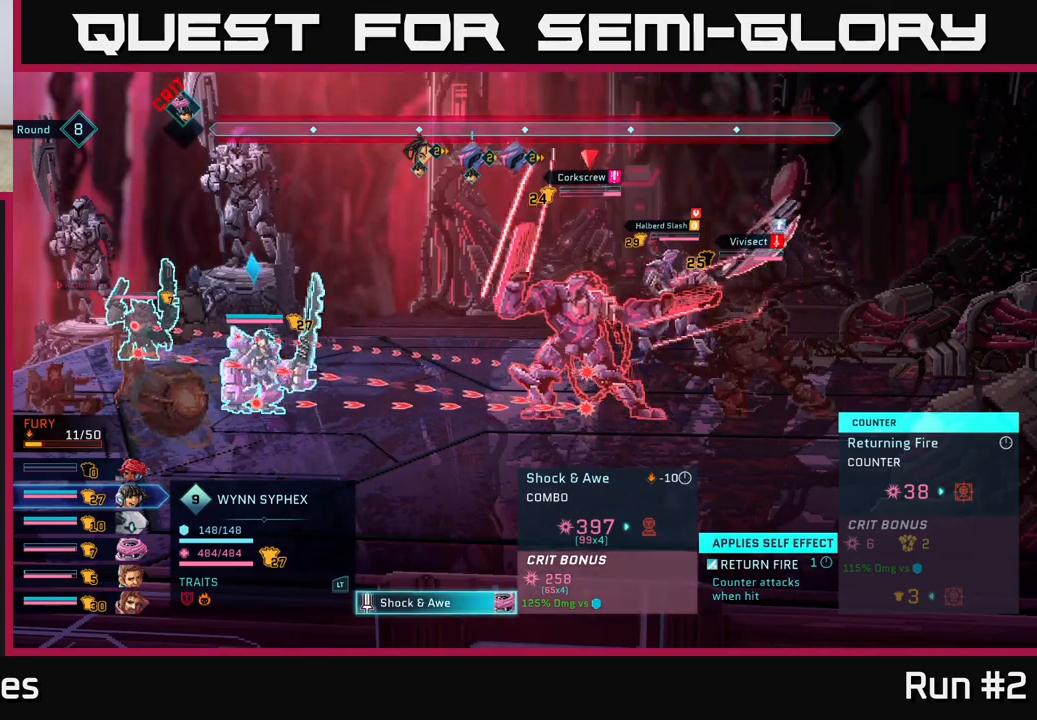
{"buttons": [], "left_stick": "center", "right_stick": "center", "events": [[200, "B", "down"], [350, "B", "up"]]}
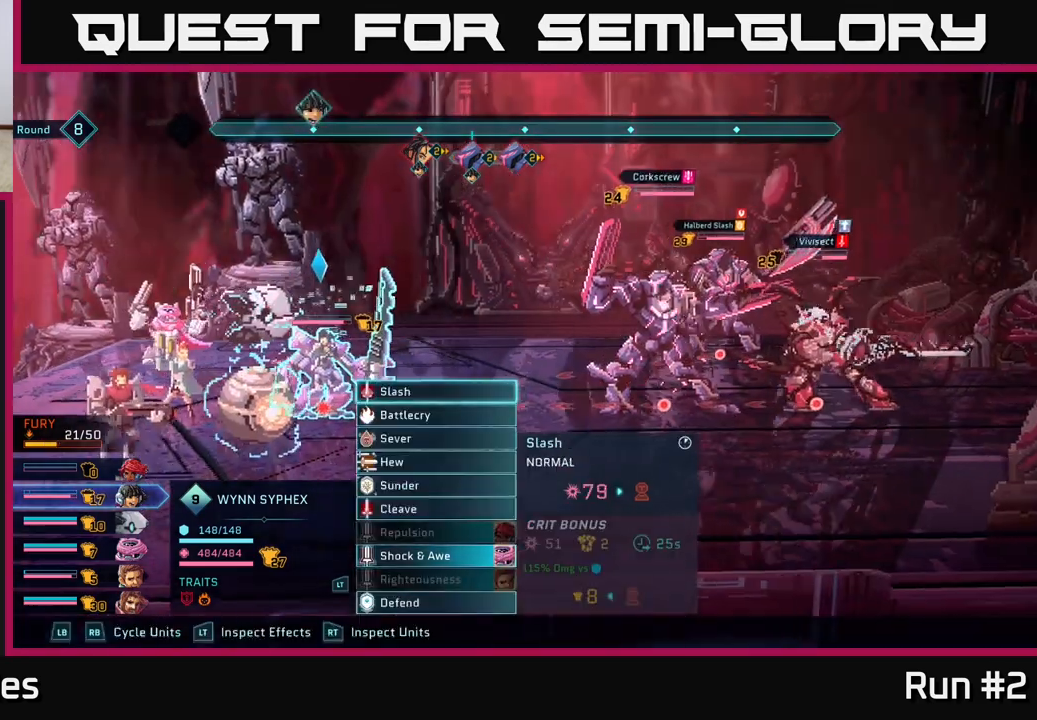
{"buttons": [], "left_stick": "center", "right_stick": "center", "events": []}
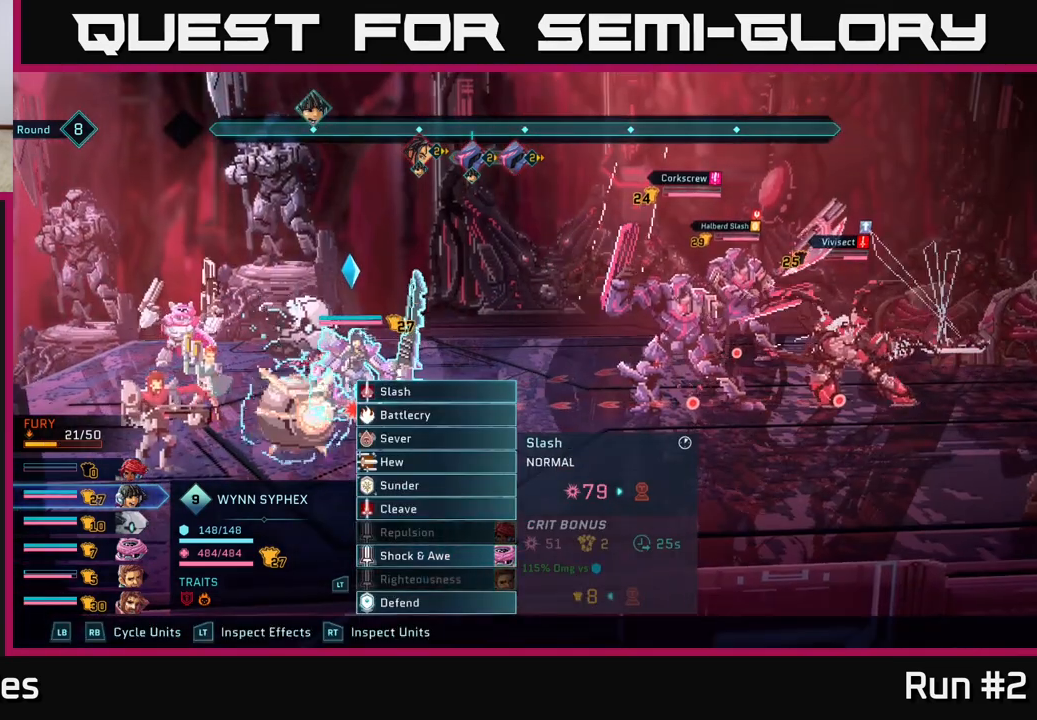
{"buttons": [], "left_stick": "center", "right_stick": "center", "events": [[283, "left_stick", "down"], [467, "left_stick", "center"]]}
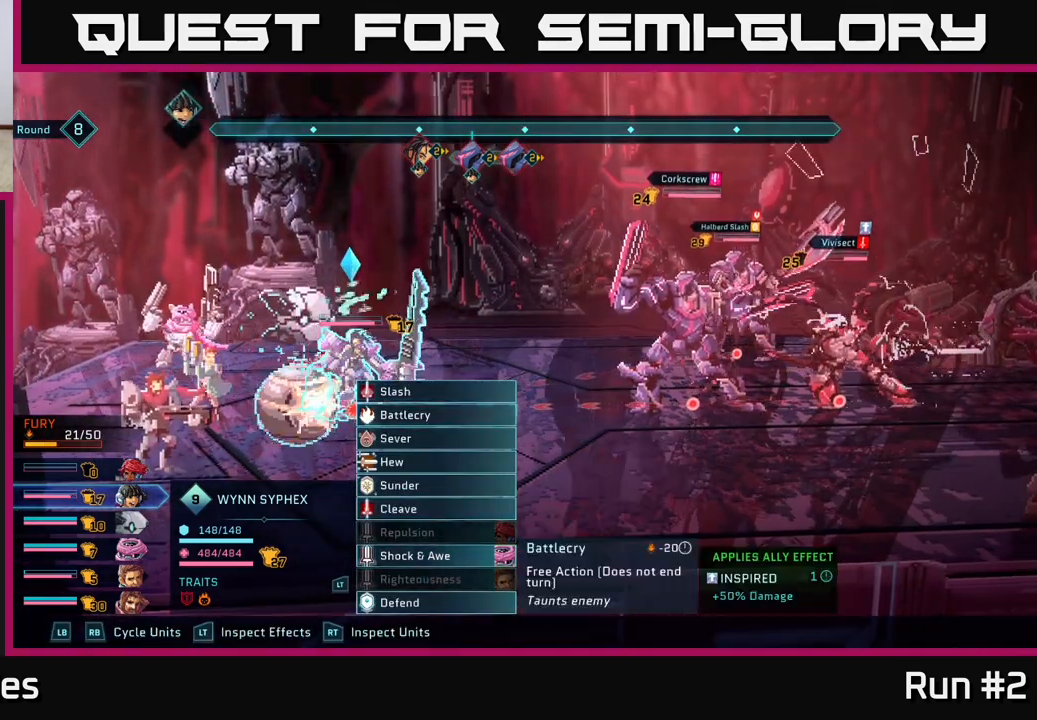
{"buttons": [], "left_stick": "center", "right_stick": "center", "events": [[50, "left_stick", "down-left"], [200, "left_stick", "center"], [317, "left_stick", "down"], [433, "left_stick", "center"]]}
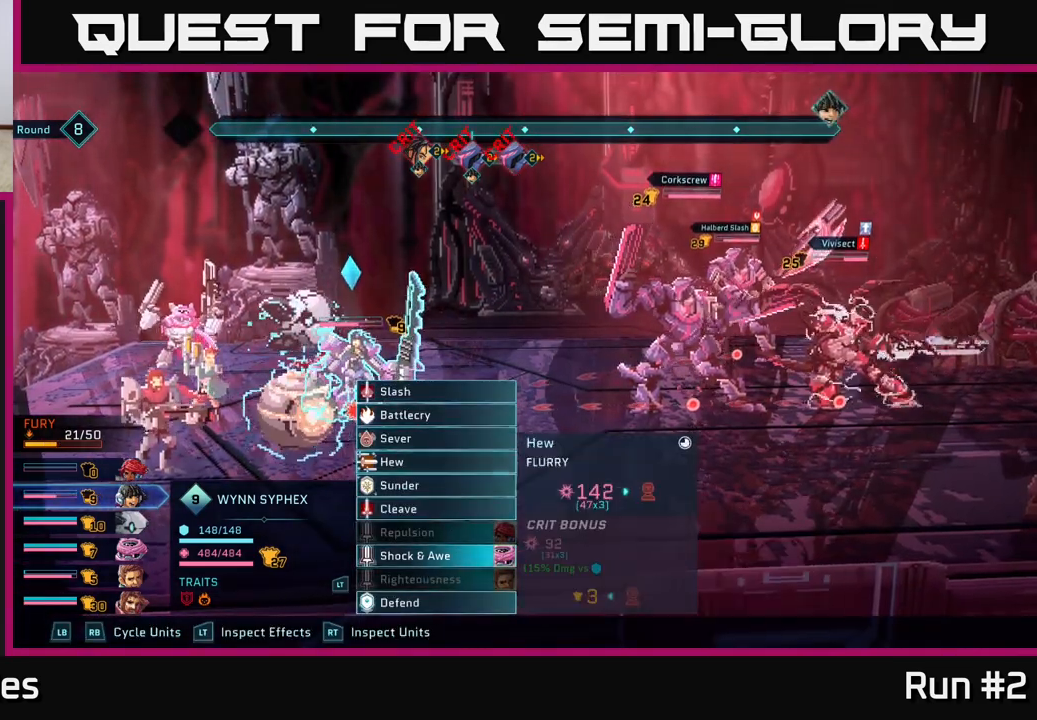
{"buttons": [], "left_stick": "down", "right_stick": "center", "events": [[17, "left_stick", "down"], [133, "left_stick", "center"], [217, "left_stick", "down"], [367, "left_stick", "center"], [450, "left_stick", "down"]]}
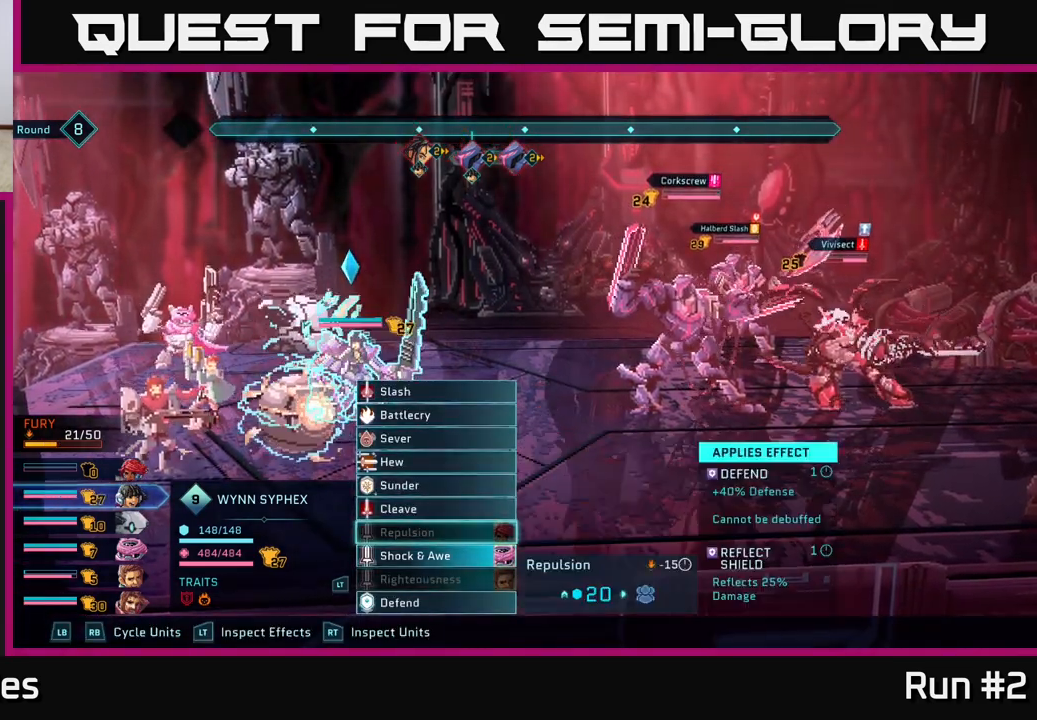
{"buttons": [], "left_stick": "down", "right_stick": "center", "events": [[83, "left_stick", "center"], [200, "left_stick", "down"], [333, "left_stick", "center"], [433, "left_stick", "down"]]}
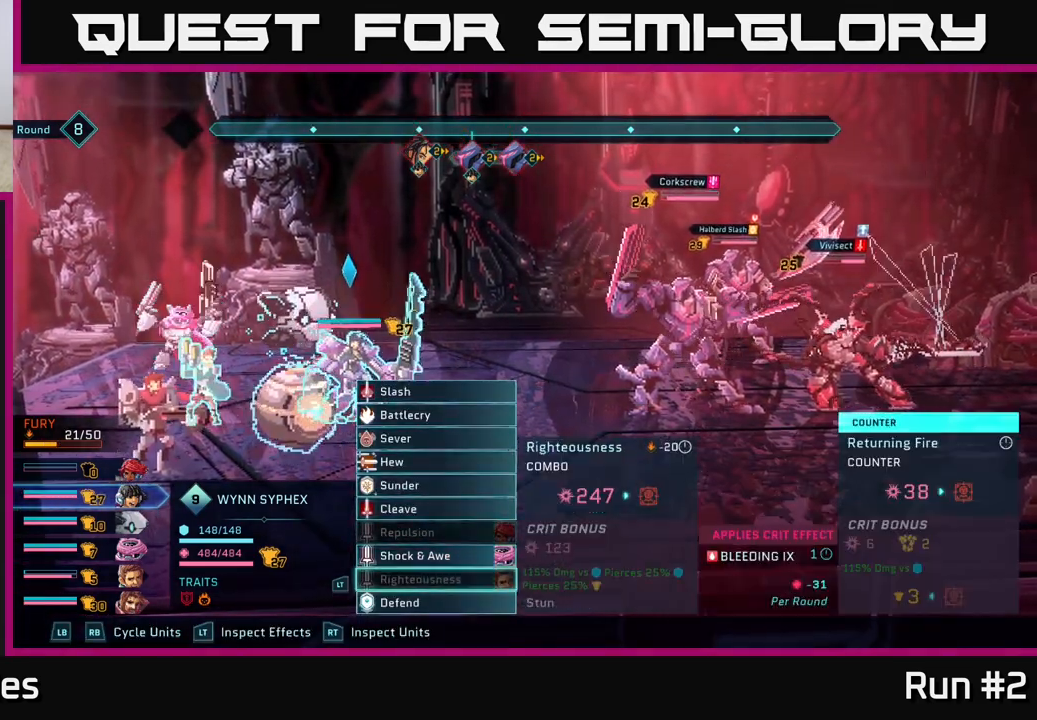
{"buttons": [], "left_stick": "down", "right_stick": "center", "events": [[67, "left_stick", "center"], [133, "R1", "down"], [267, "R1", "up"], [433, "left_stick", "down"]]}
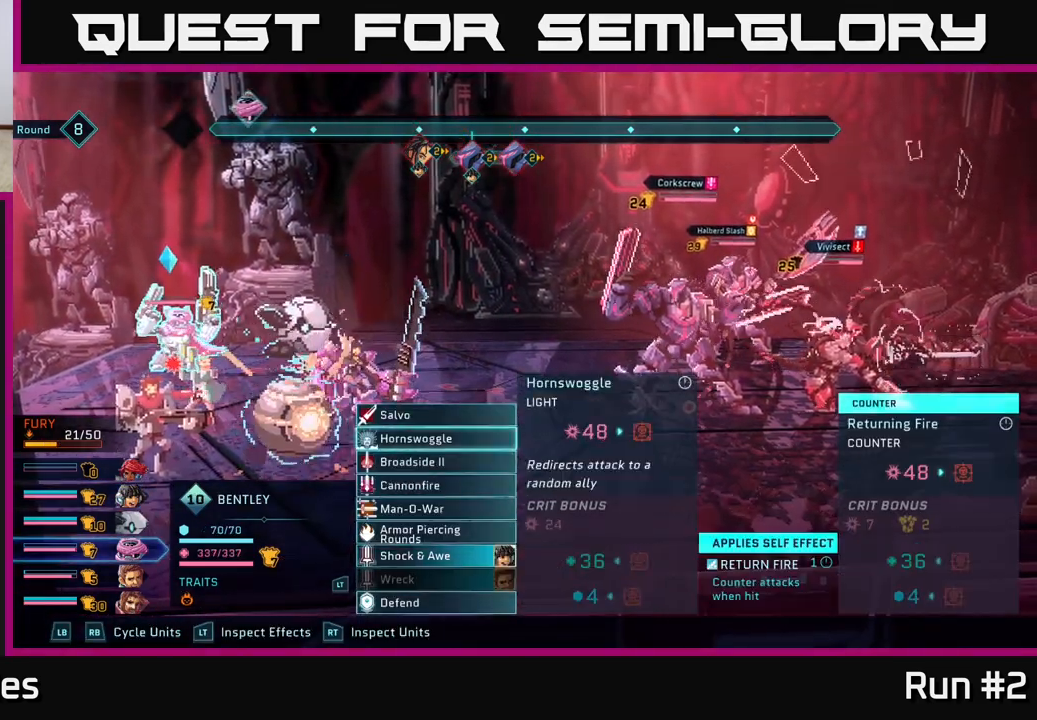
{"buttons": [], "left_stick": "down", "right_stick": "center", "events": [[83, "left_stick", "center"], [183, "left_stick", "down"], [333, "left_stick", "center"], [417, "left_stick", "down"]]}
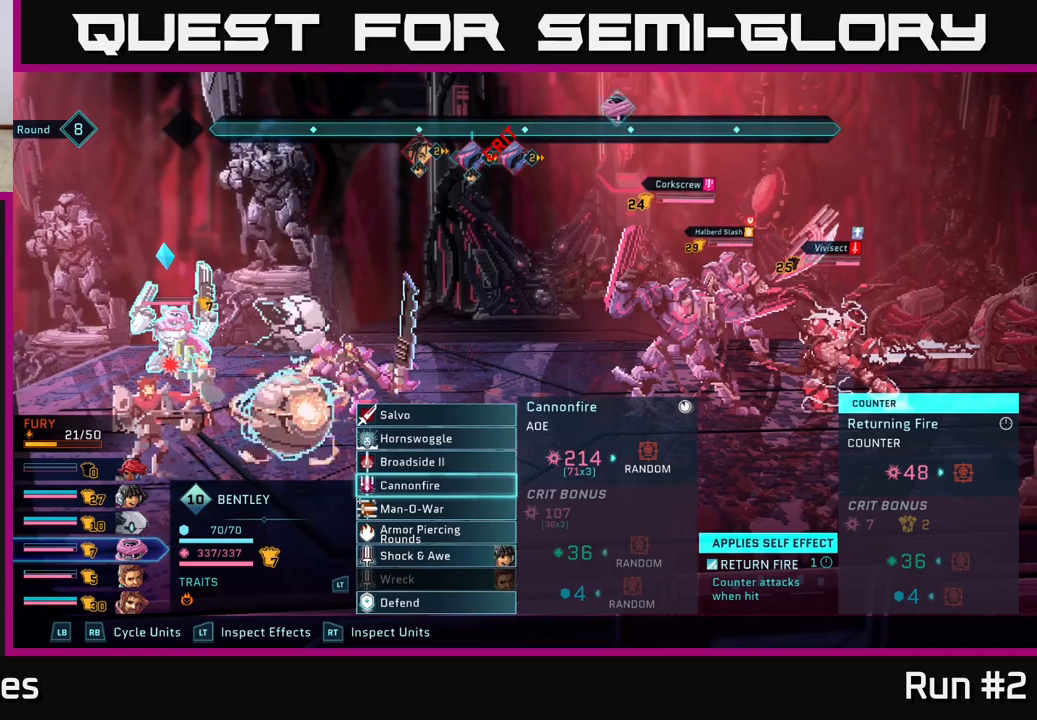
{"buttons": [], "left_stick": "down", "right_stick": "center", "events": [[33, "left_stick", "center"], [100, "left_stick", "down"], [217, "left_stick", "center"], [283, "left_stick", "down-left"], [383, "left_stick", "center"], [467, "left_stick", "down"]]}
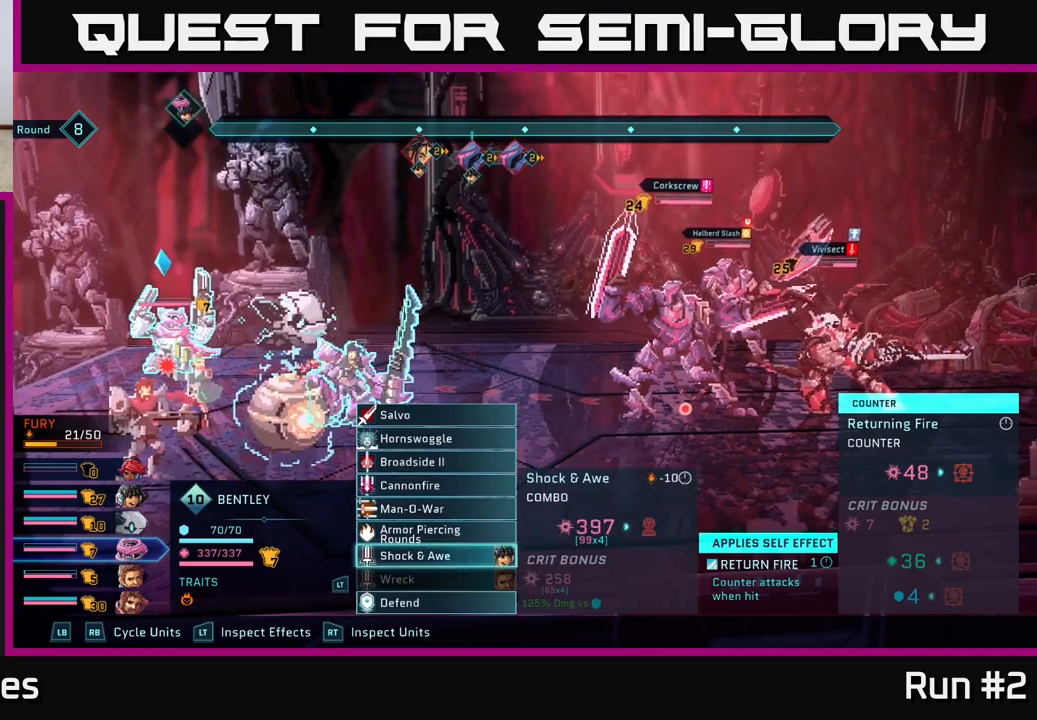
{"buttons": [], "left_stick": "center", "right_stick": "center", "events": [[67, "left_stick", "center"], [150, "left_stick", "down"], [283, "left_stick", "center"]]}
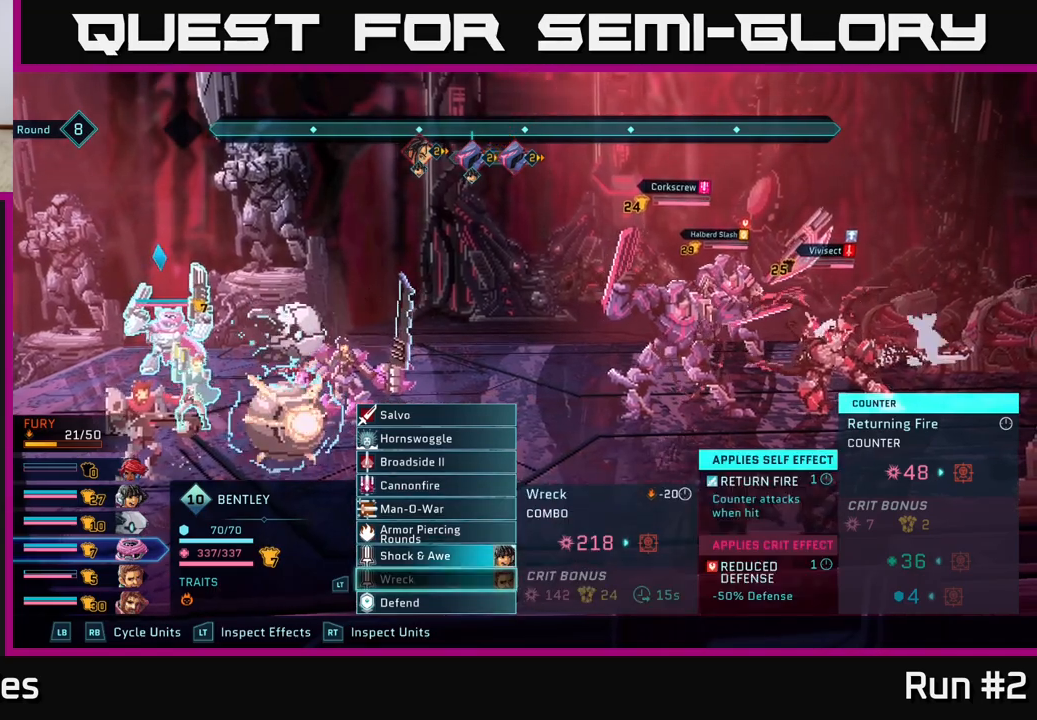
{"buttons": [], "left_stick": "center", "right_stick": "center", "events": []}
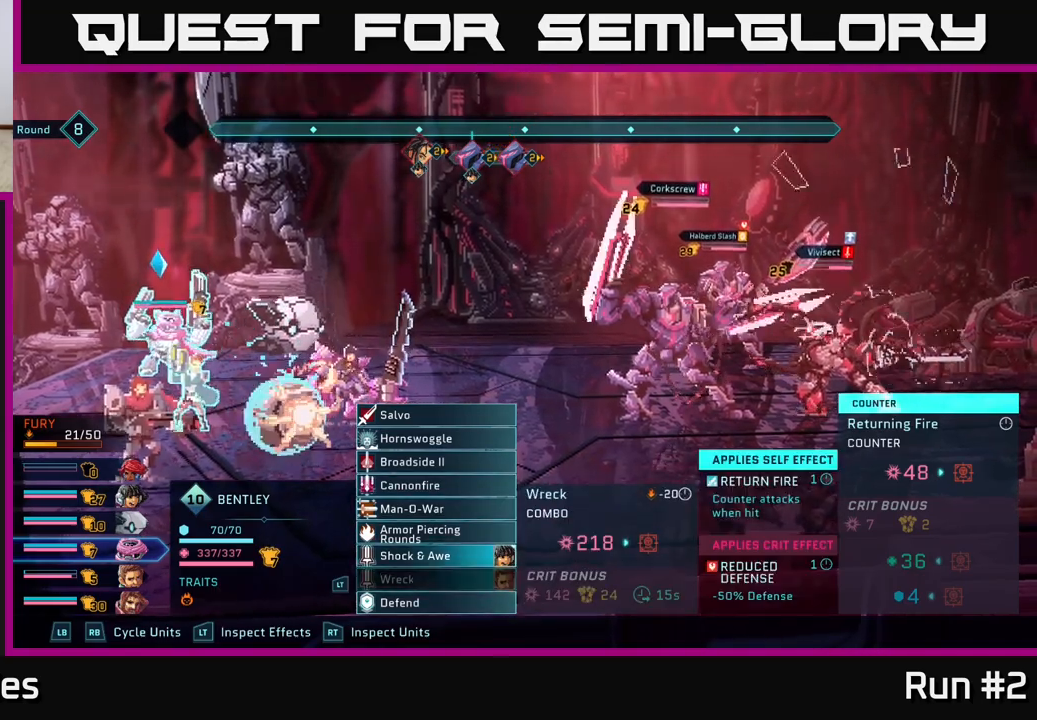
{"buttons": ["R2"], "left_stick": "center", "right_stick": "center", "events": [[183, "R2", "down"]]}
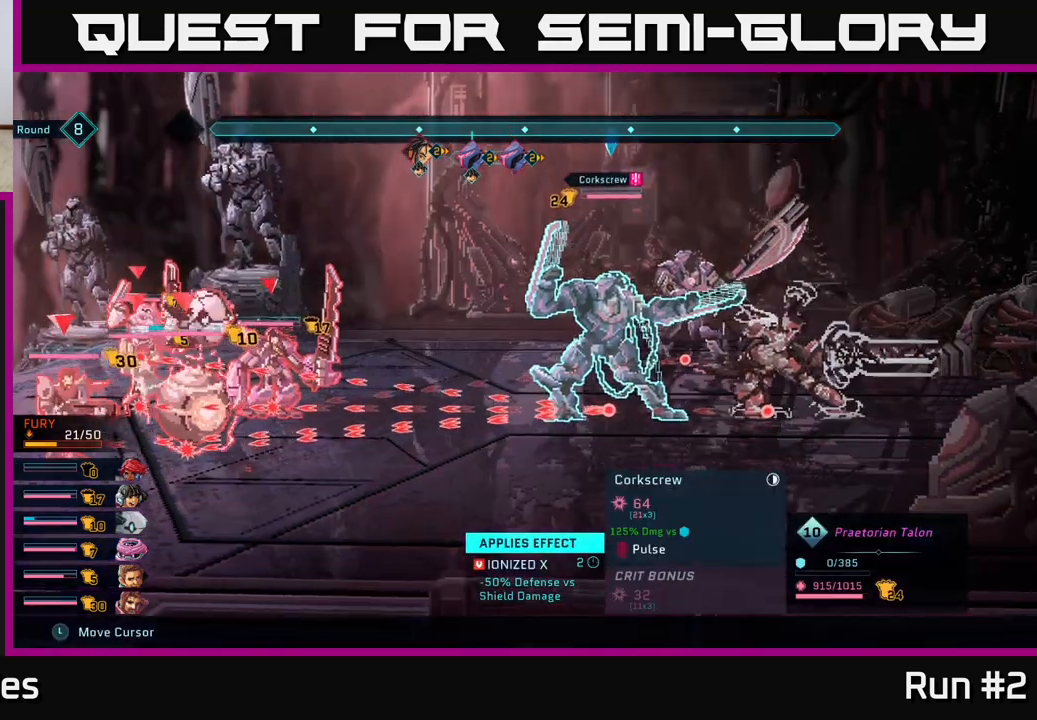
{"buttons": ["R2"], "left_stick": "center", "right_stick": "center", "events": []}
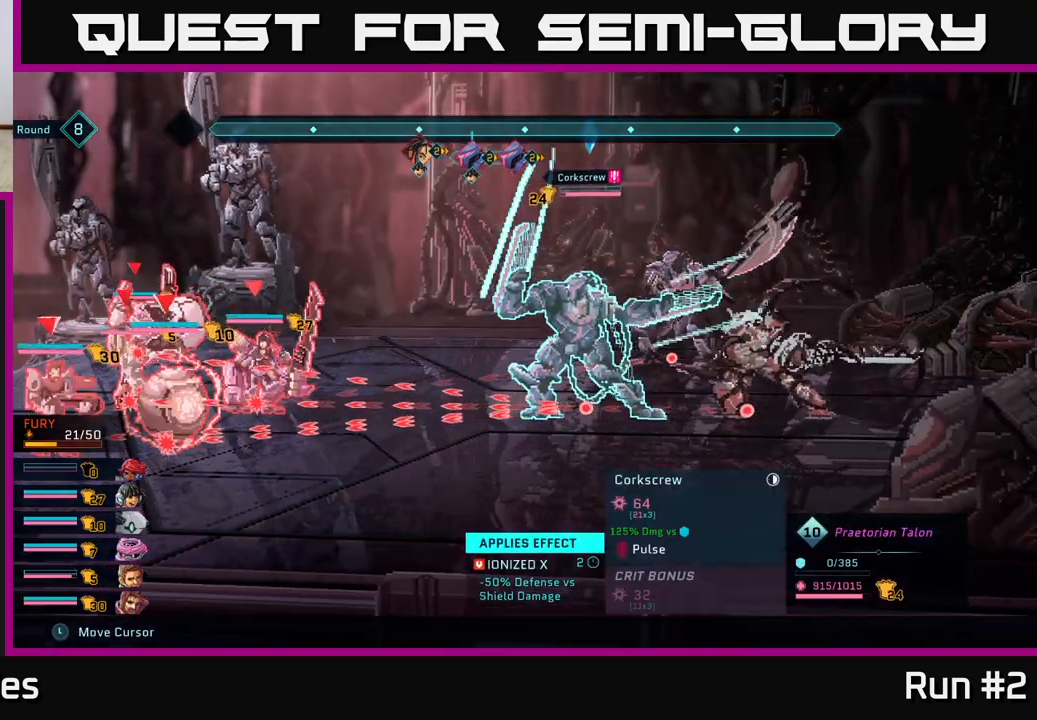
{"buttons": [], "left_stick": "center", "right_stick": "center", "events": [[383, "R2", "up"]]}
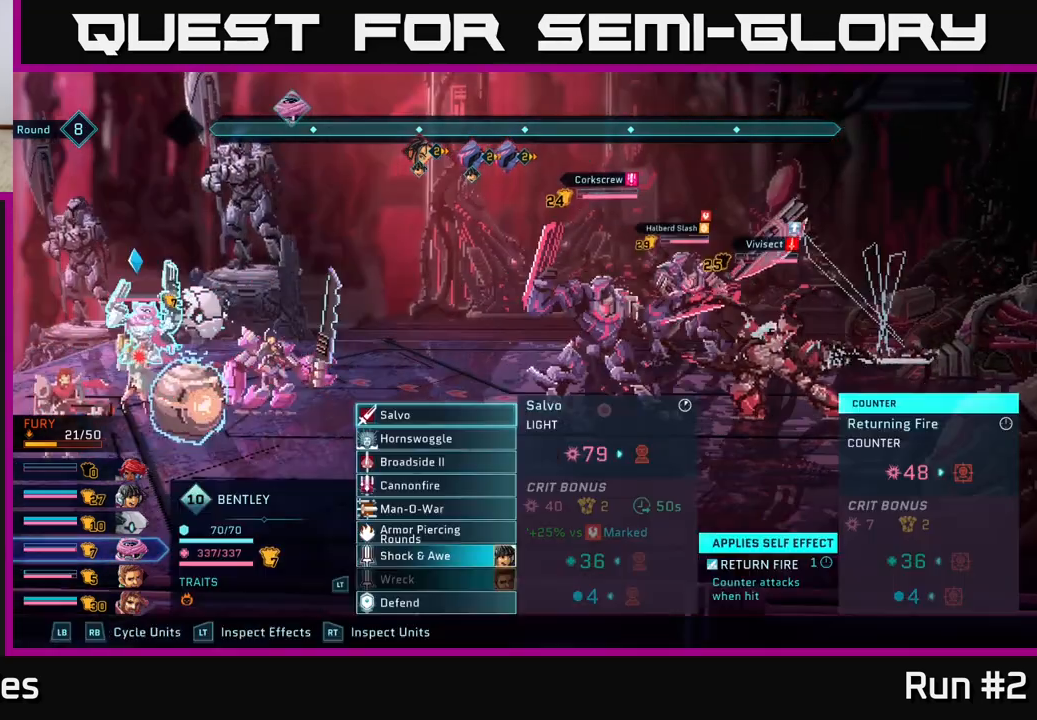
{"buttons": [], "left_stick": "center", "right_stick": "center", "events": []}
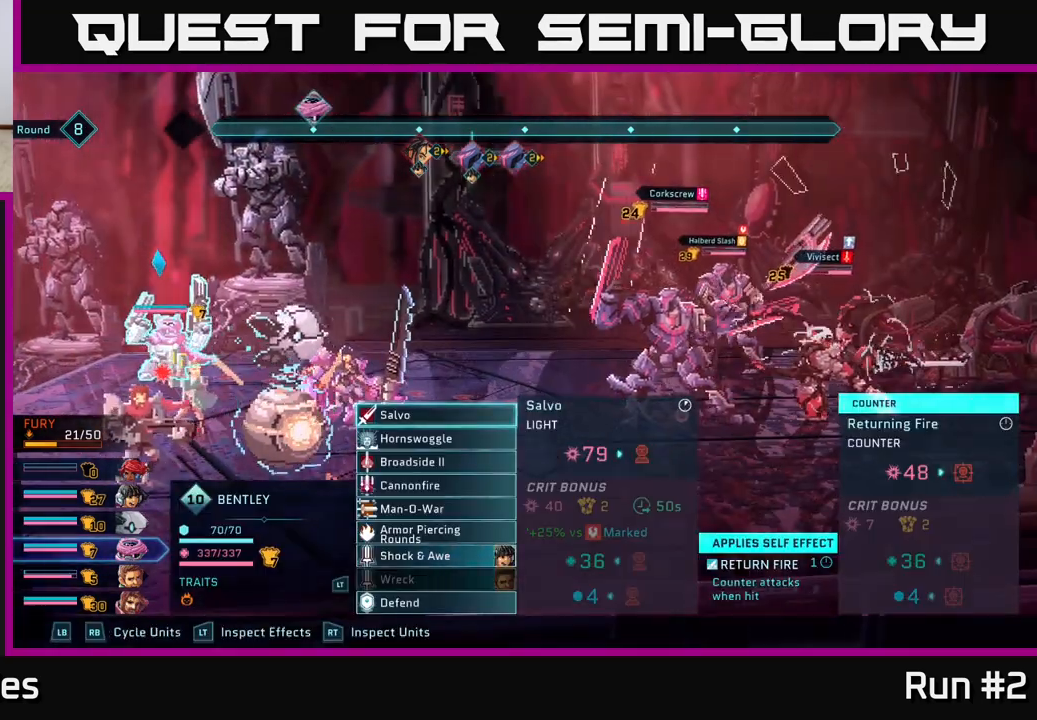
{"buttons": [], "left_stick": "center", "right_stick": "center", "events": [[67, "left_stick", "down"], [233, "left_stick", "center"], [350, "left_stick", "down"], [433, "left_stick", "center"]]}